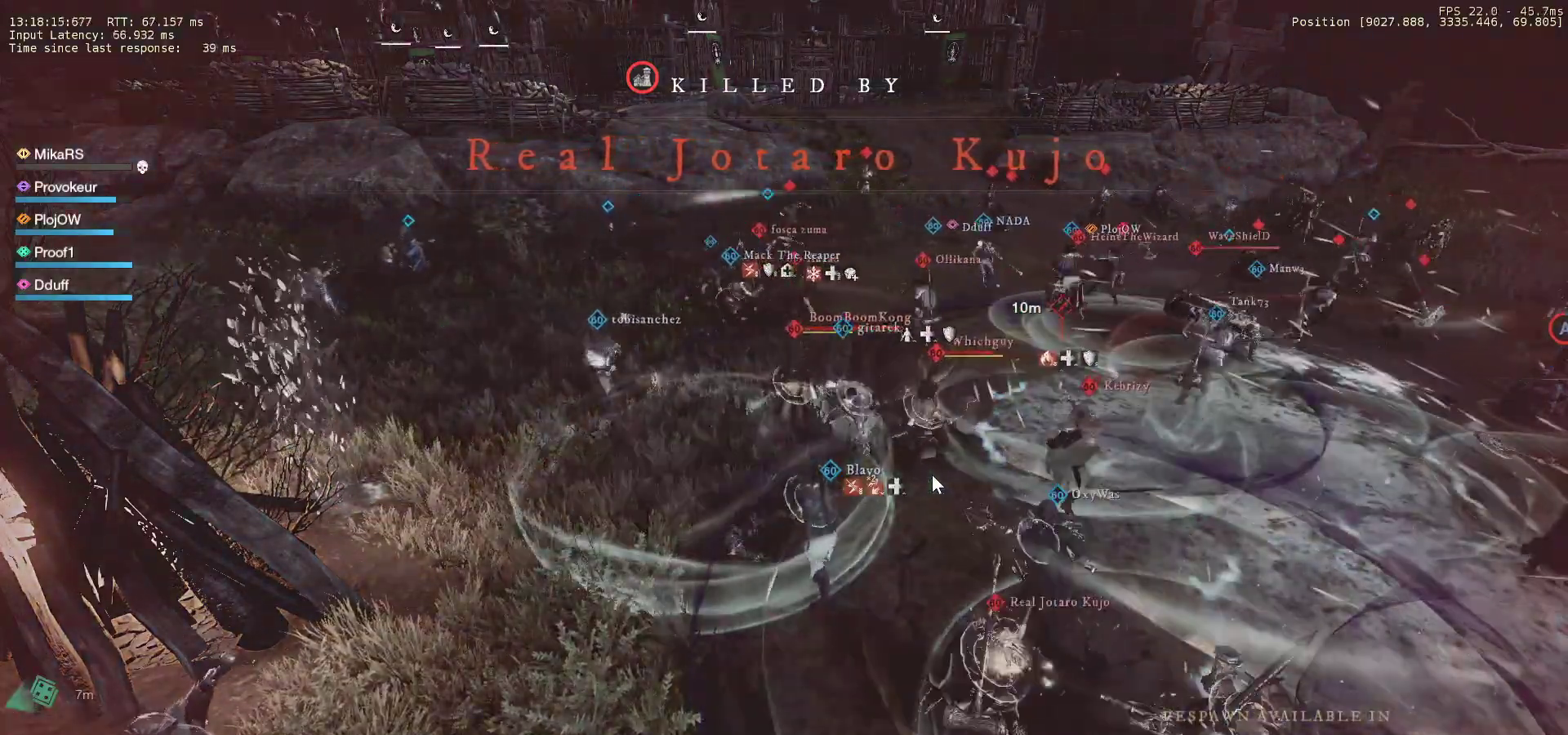
Gameplay with keyboard and mouse; each line is a JSON object with the keys and mouse buttons held at the frame after it. "events" lists presses ("down") and releases ("up") of "a", "ctrl", "d", "e", "f", "q", "r", "s", "shift", "space", "tab", "w", "mouse_left", "mouse_wheel", "mouse_right", "mouse_mb4" and "mouse_mb5" between this image and that frame as [ms after this image, input, new state], when the widget could be followed in between. "mouse_left", "mouse_wheel", "mouse_right", "mouse_mb4", "mouse_mb5" = the "left", "wheel", "right", "mb4", "mb5" buttons of the "mouse" list. No other keys are recorded. "wheel" means that the mouse wheel is clicked or scrolled. Mouse movement is not recorded.
{"keys": [], "mouse": [], "events": [[300, "mouse_left", "down"], [367, "mouse_left", "up"]]}
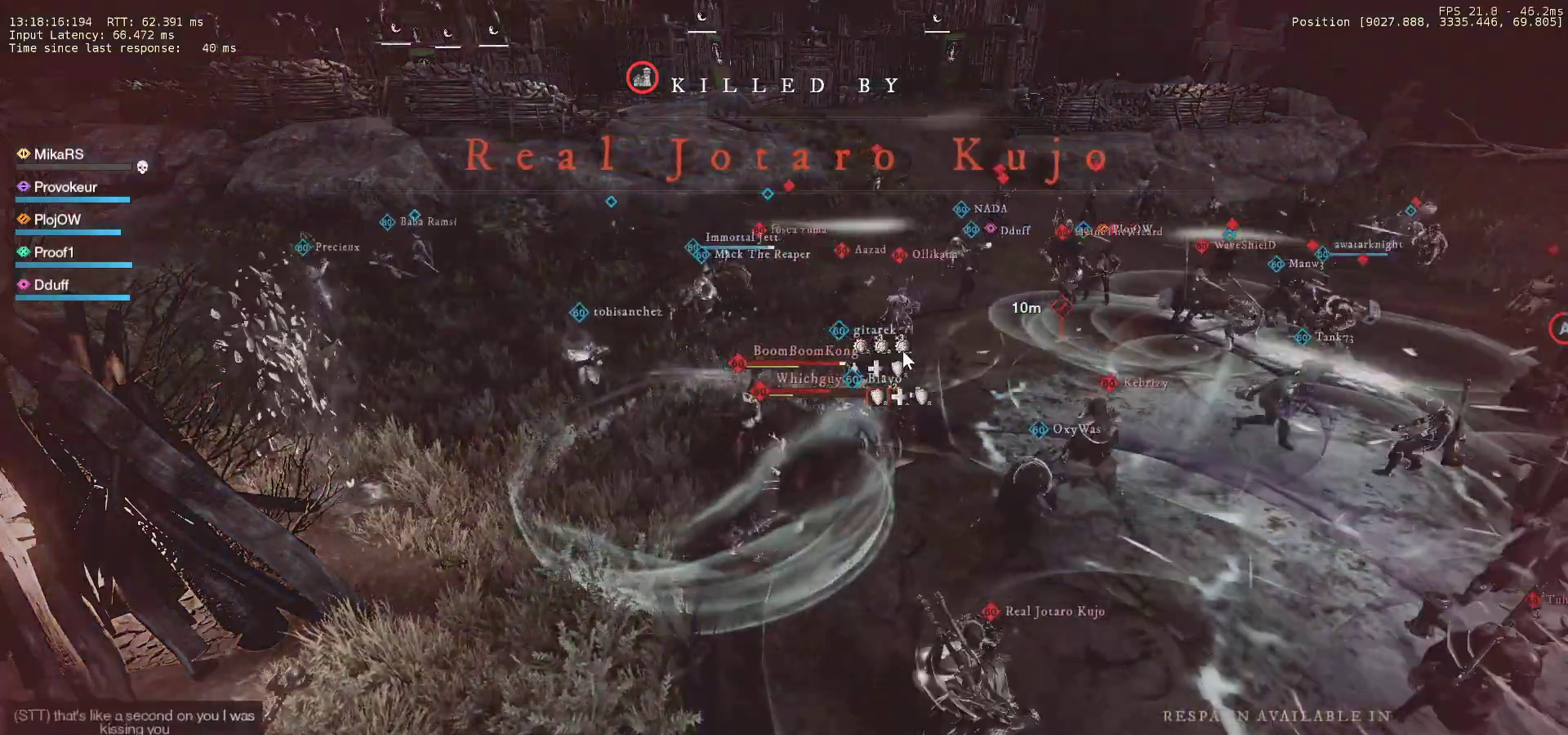
{"keys": [], "mouse": [], "events": []}
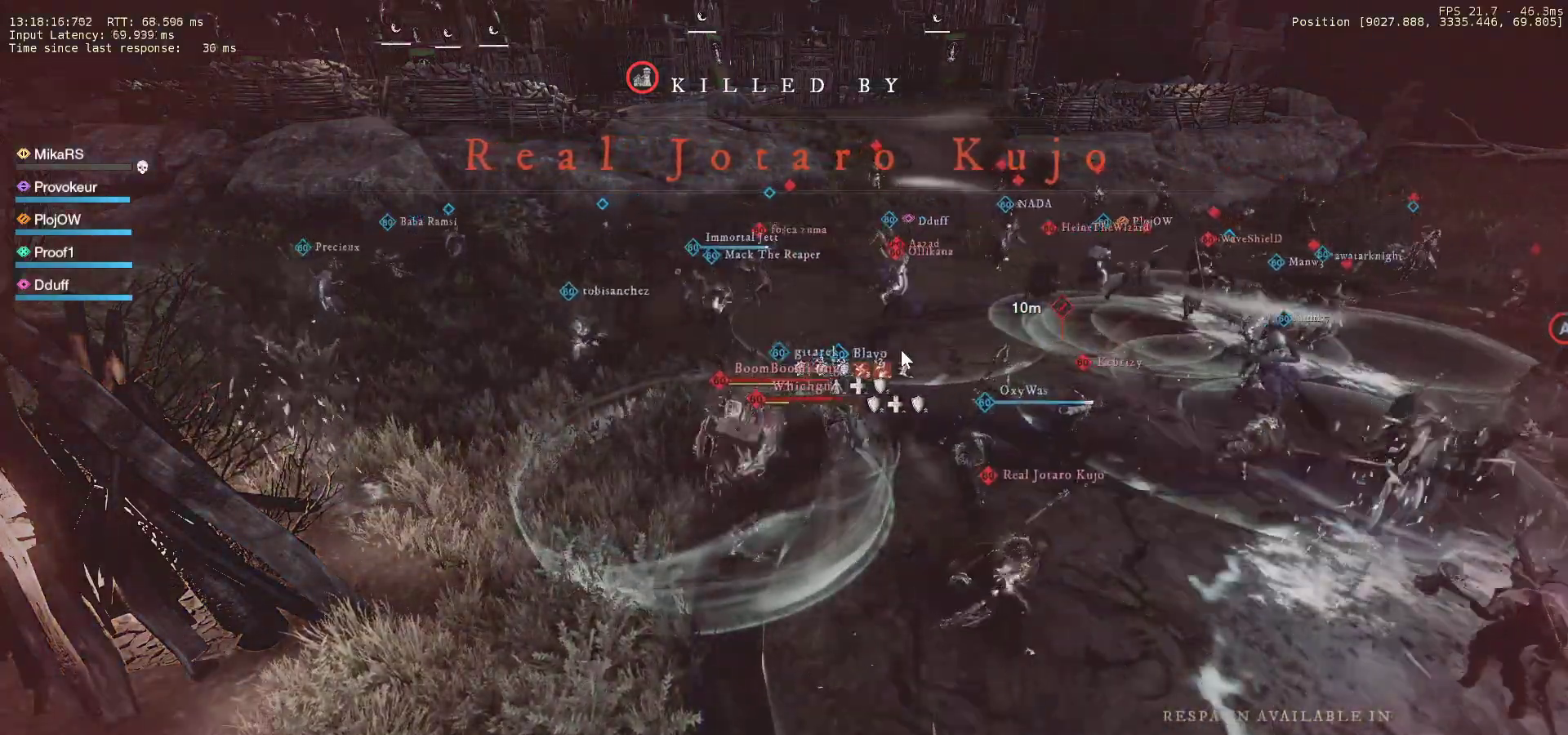
{"keys": [], "mouse": [], "events": []}
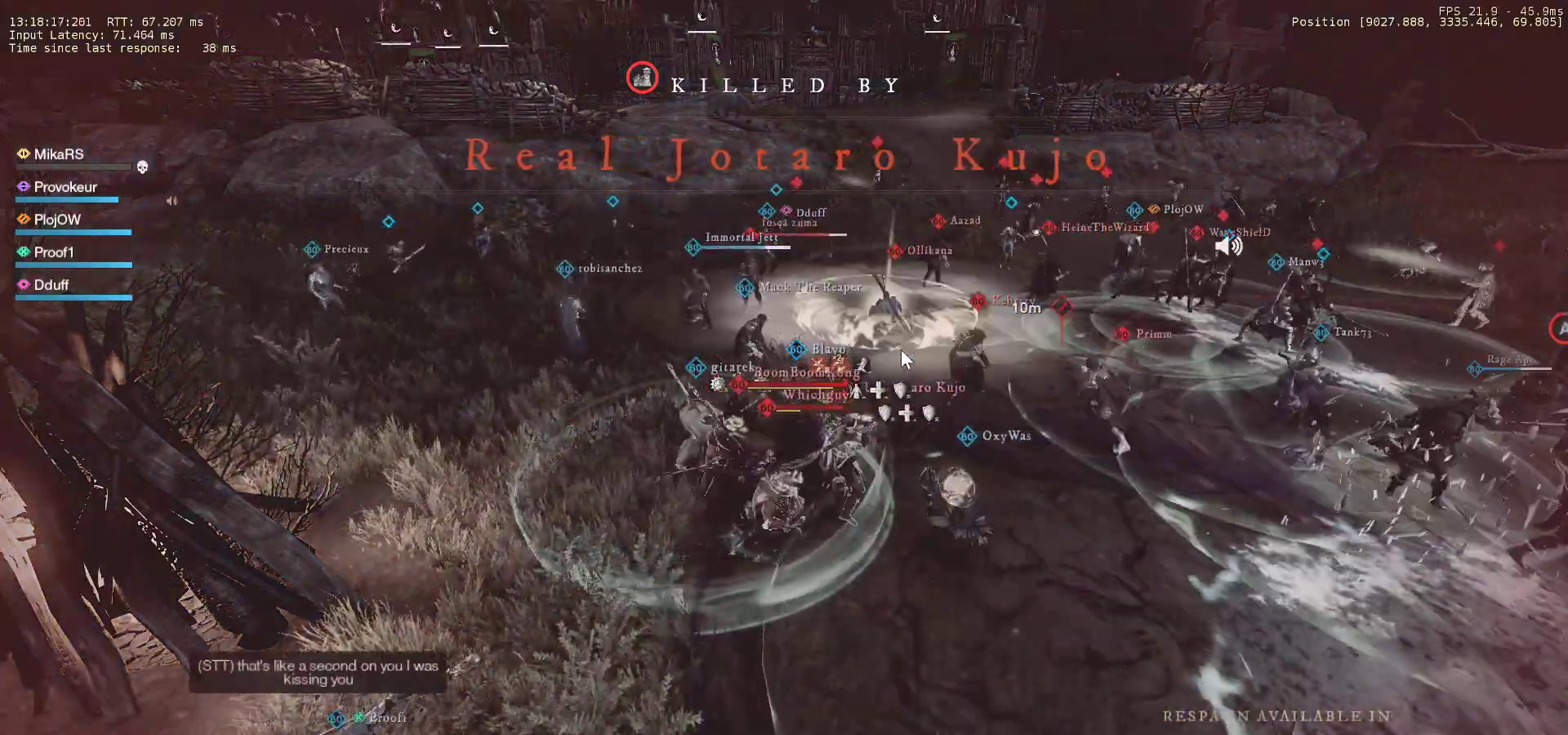
{"keys": [], "mouse": [], "events": []}
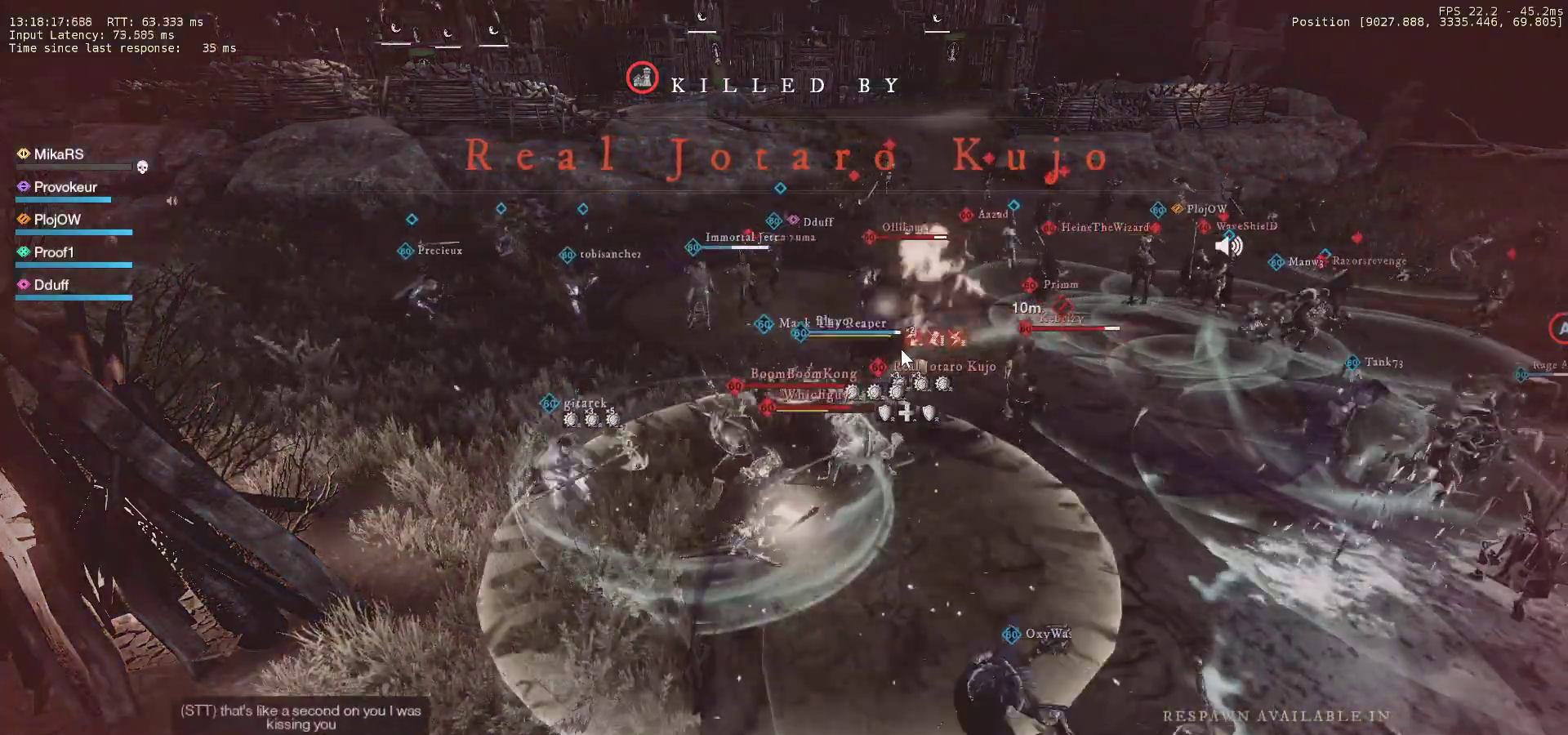
{"keys": [], "mouse": [], "events": []}
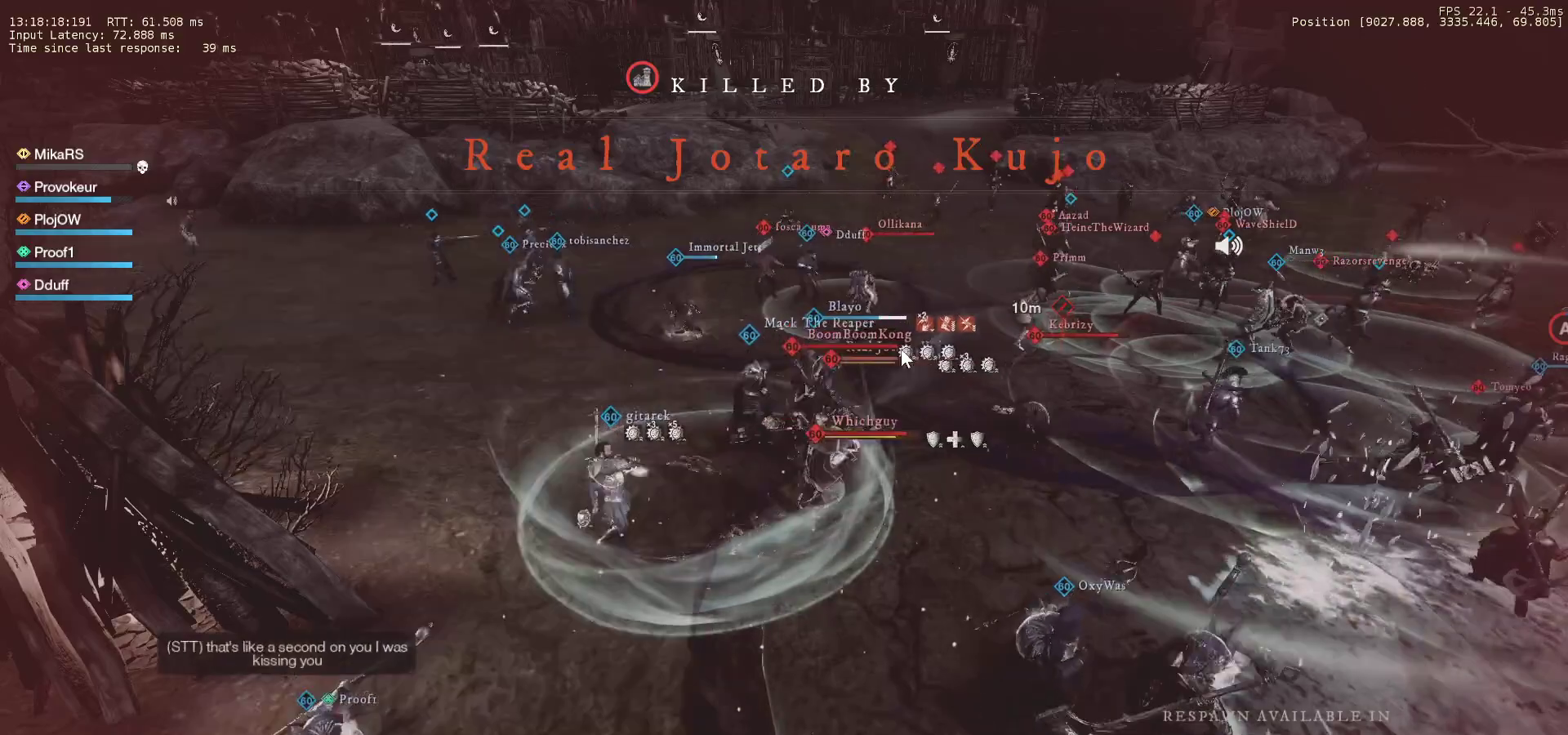
{"keys": [], "mouse": [], "events": []}
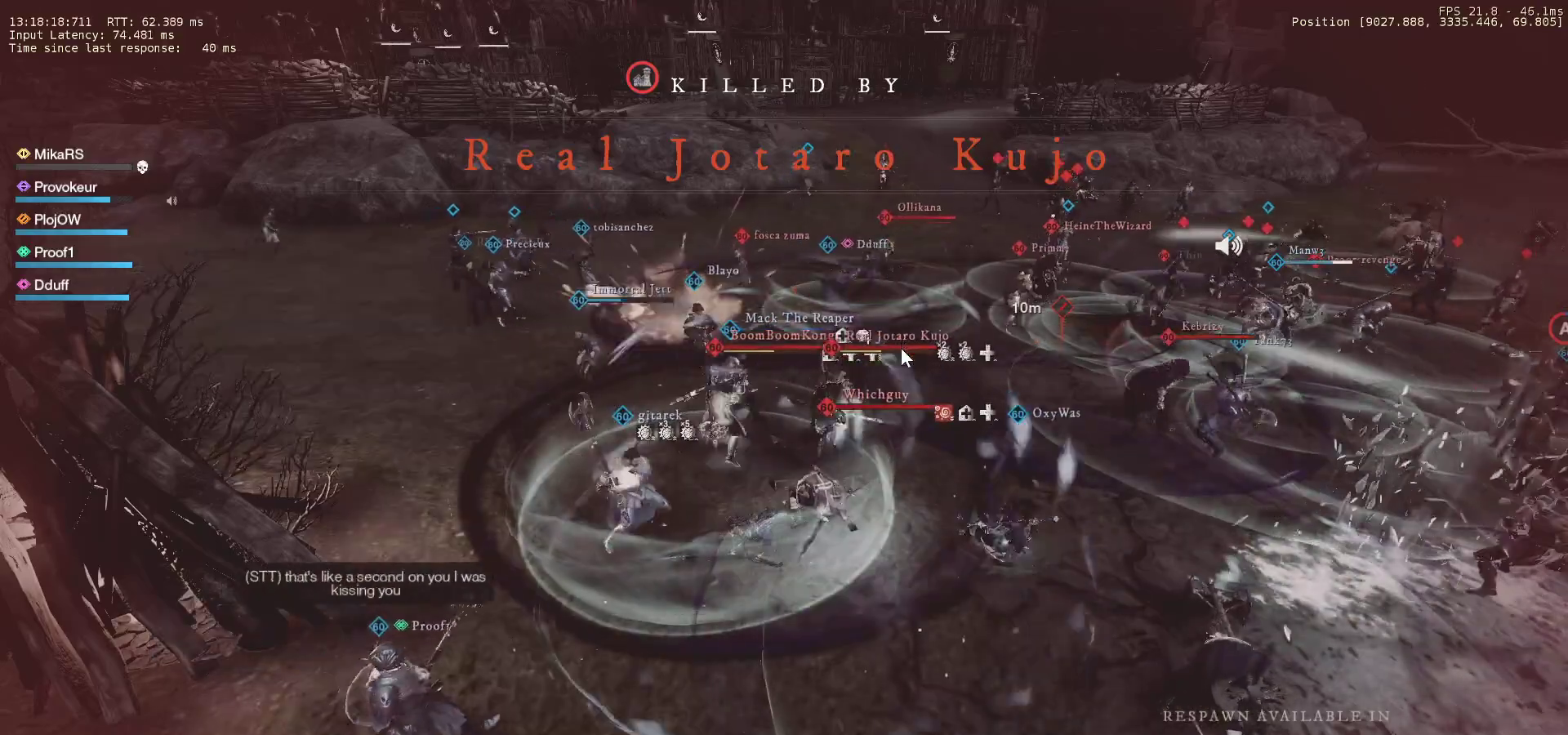
{"keys": [], "mouse": [], "events": []}
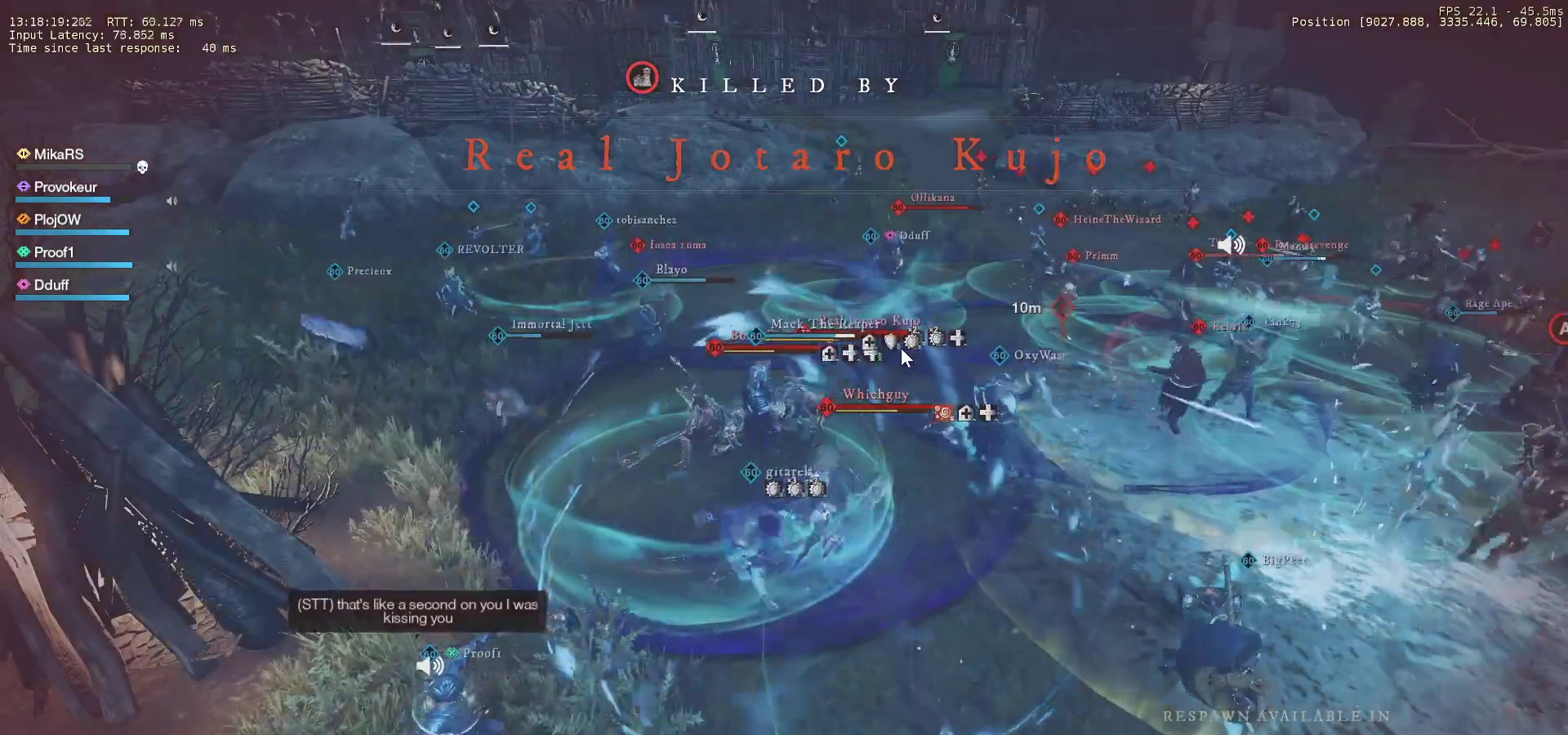
{"keys": [], "mouse": [], "events": []}
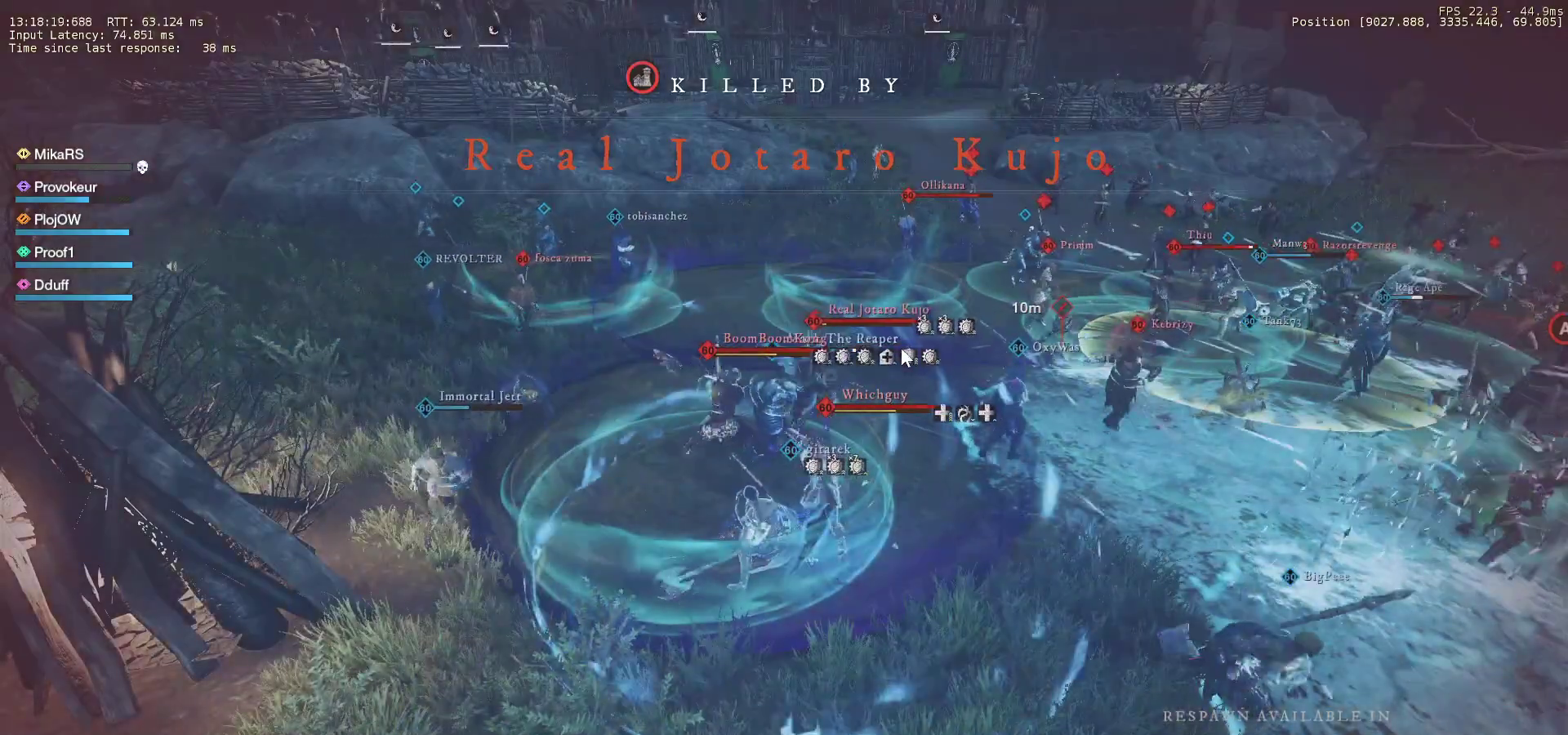
{"keys": [], "mouse": [], "events": []}
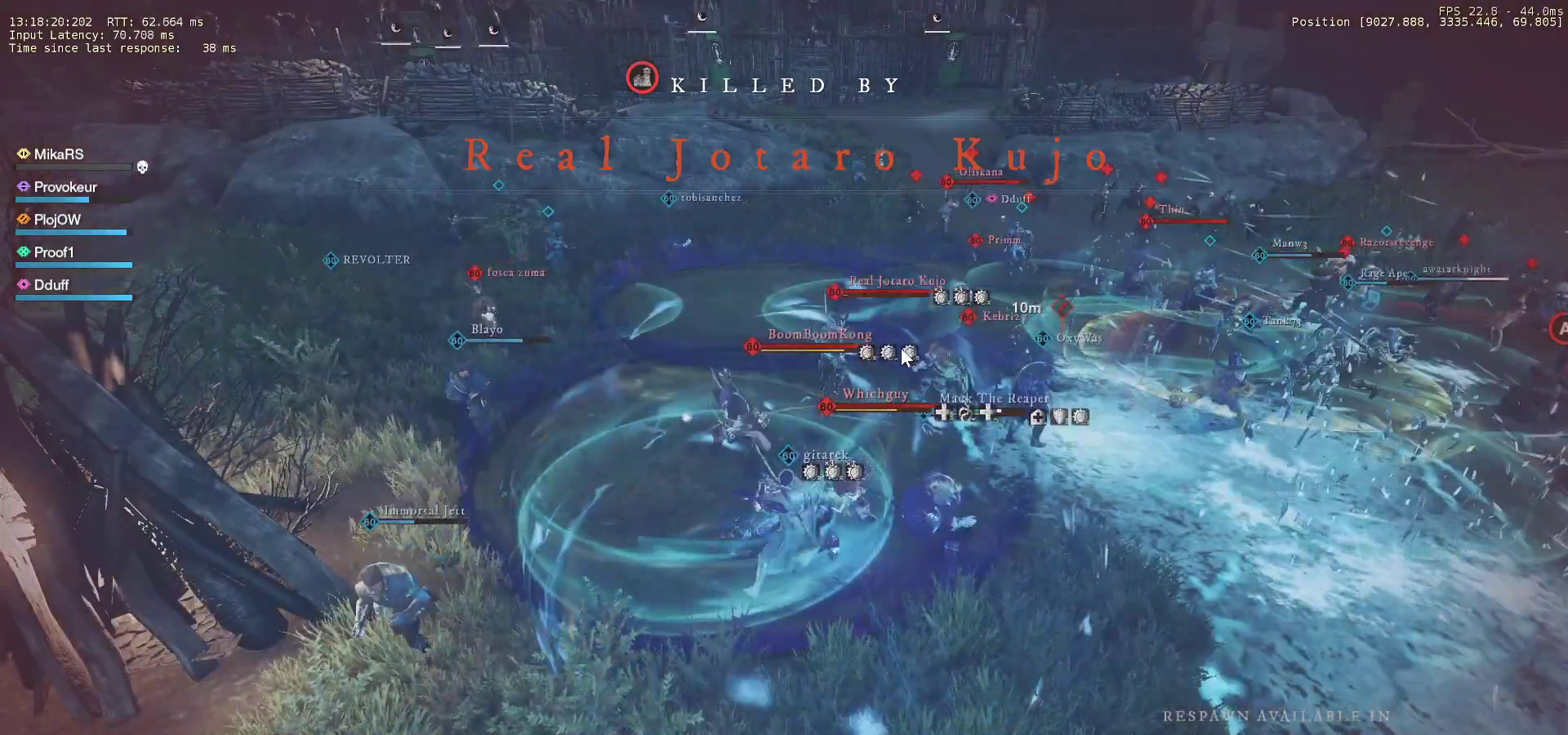
{"keys": [], "mouse": [], "events": []}
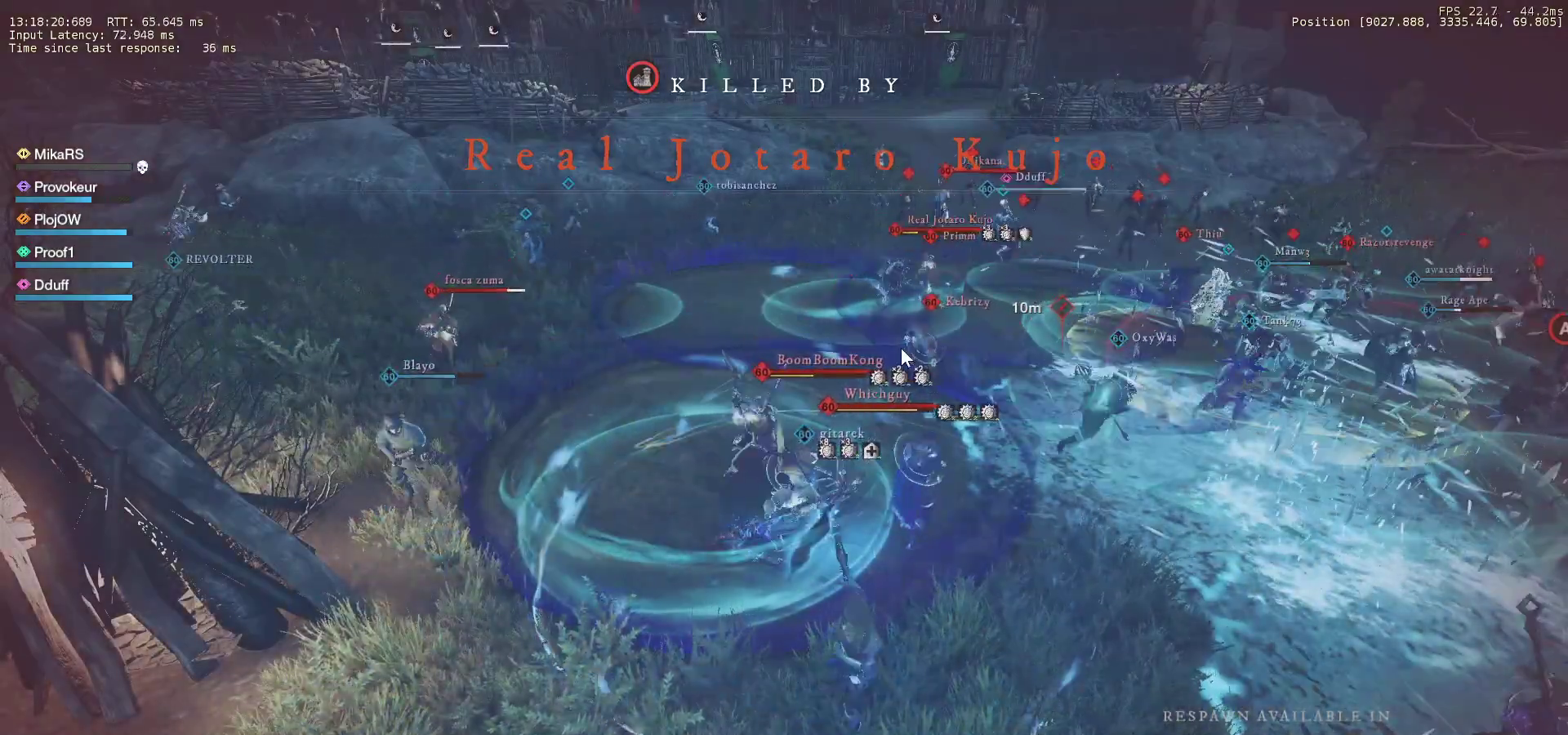
{"keys": [], "mouse": [], "events": [[150, "mouse_left", "down"], [217, "mouse_left", "up"]]}
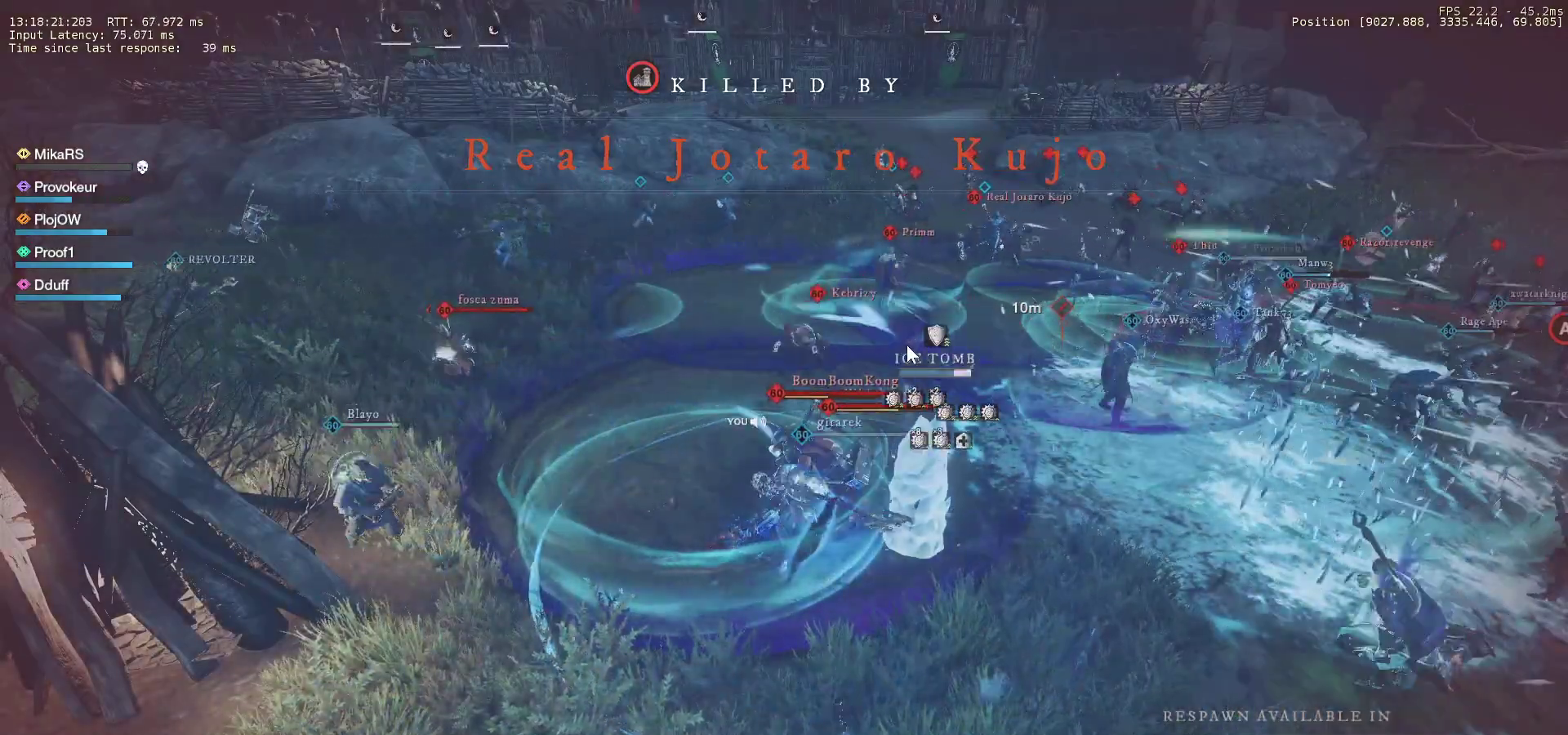
{"keys": [], "mouse": [], "events": []}
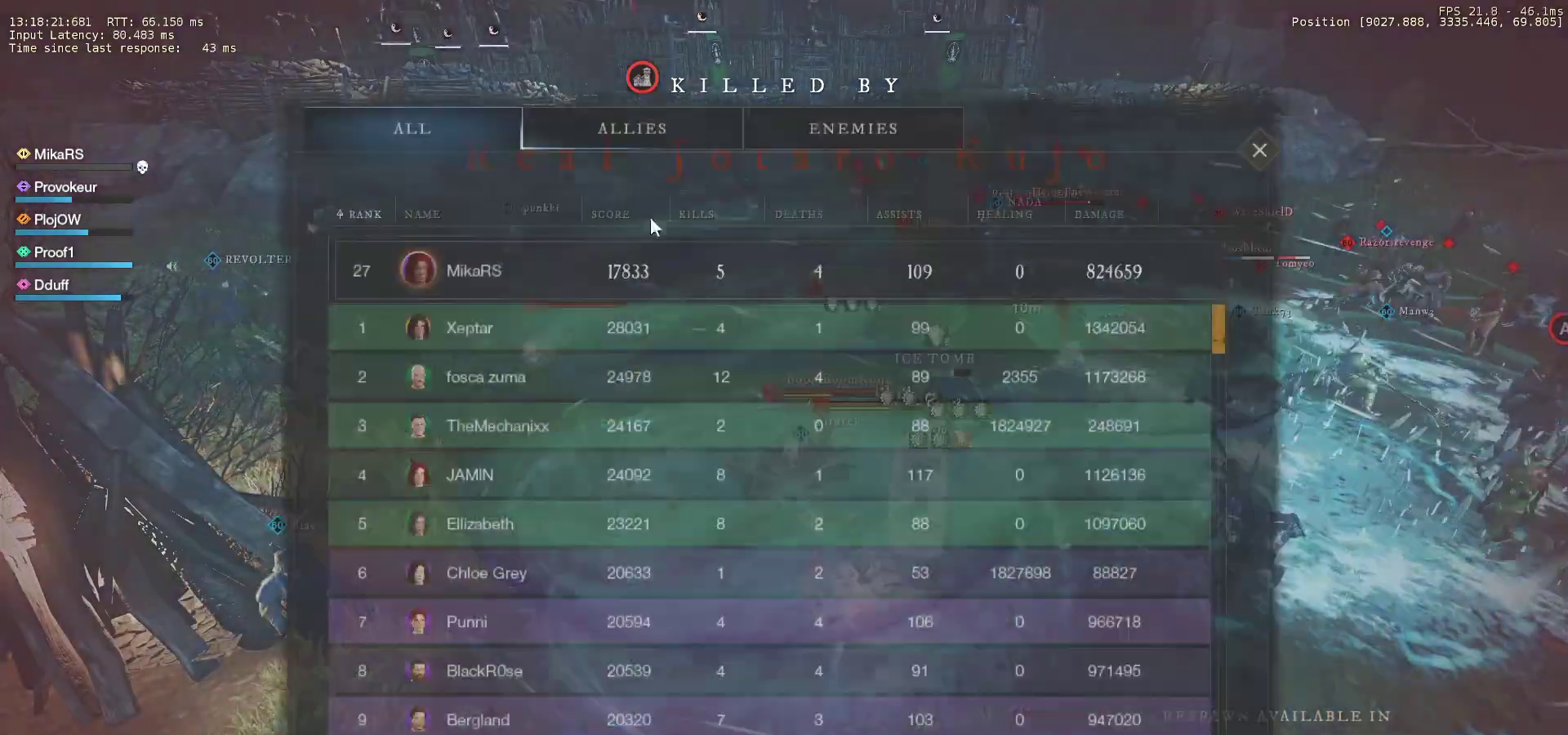
{"keys": [], "mouse": [], "events": [[283, "mouse_left", "down"], [333, "mouse_left", "up"]]}